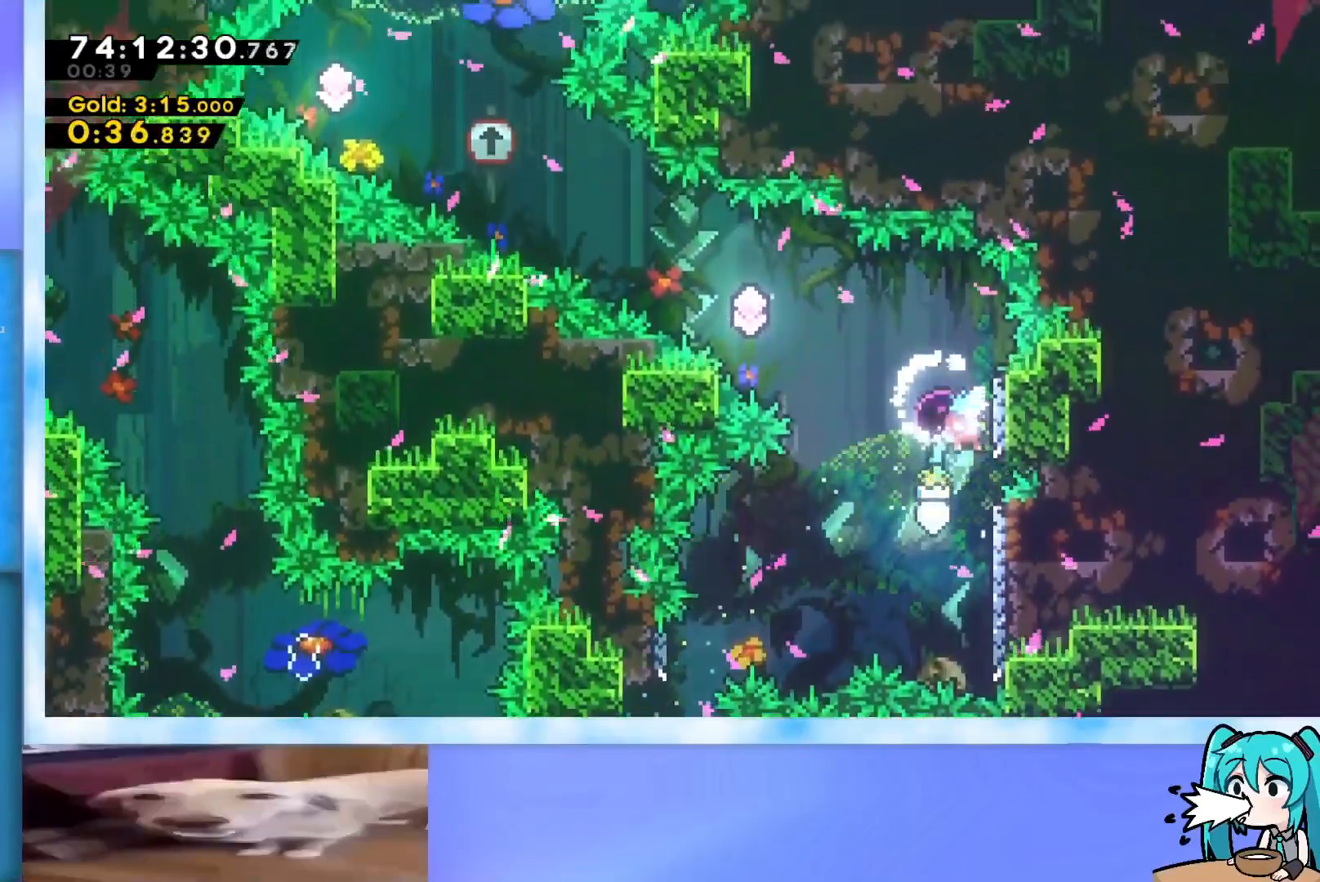
Gameplay with keyboard; each line is a JSON object with the keys held at the frame after it. "events" lists presses ("down") and releases ("up") of "dash", "demo", "down", "grab", "j2", "jump", "left", "pause", "right" and "up" between this image and that frame as [ms after this image, input, new state], when the widget could be followed in between. No other keys are recorded. Mouse input is not recorded. Key names are as the overlay labels them; some are game actions (e.g. jump) rather than physical keys.
{"keys": ["right"], "events": [[66, "jump", "up"], [116, "right", "up"], [150, "jump", "down"], [200, "right", "down"], [300, "jump", "up"]]}
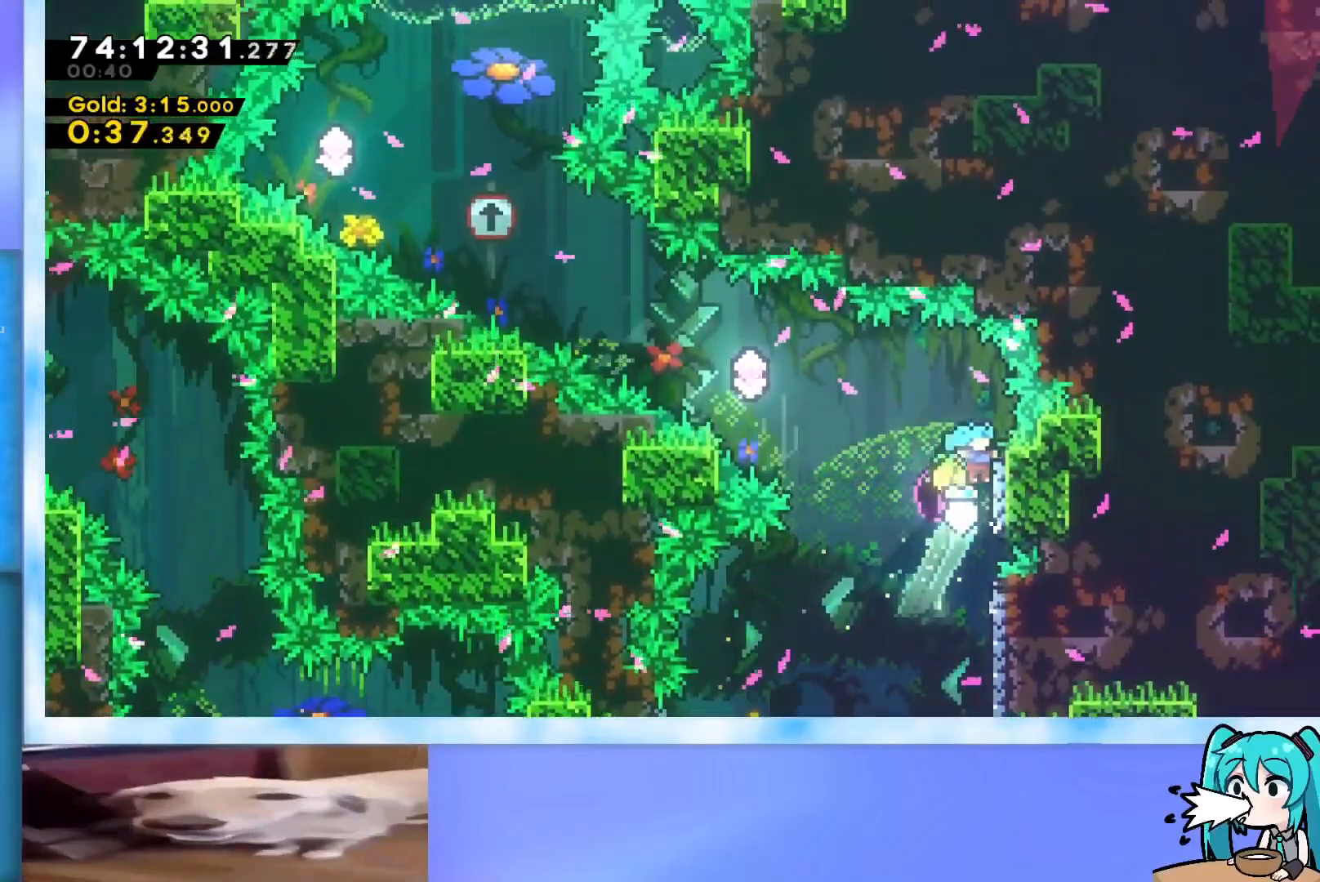
{"keys": ["left", "up"], "events": [[33, "jump", "down"], [33, "right", "up"], [84, "left", "down"], [84, "up", "down"], [501, "jump", "up"]]}
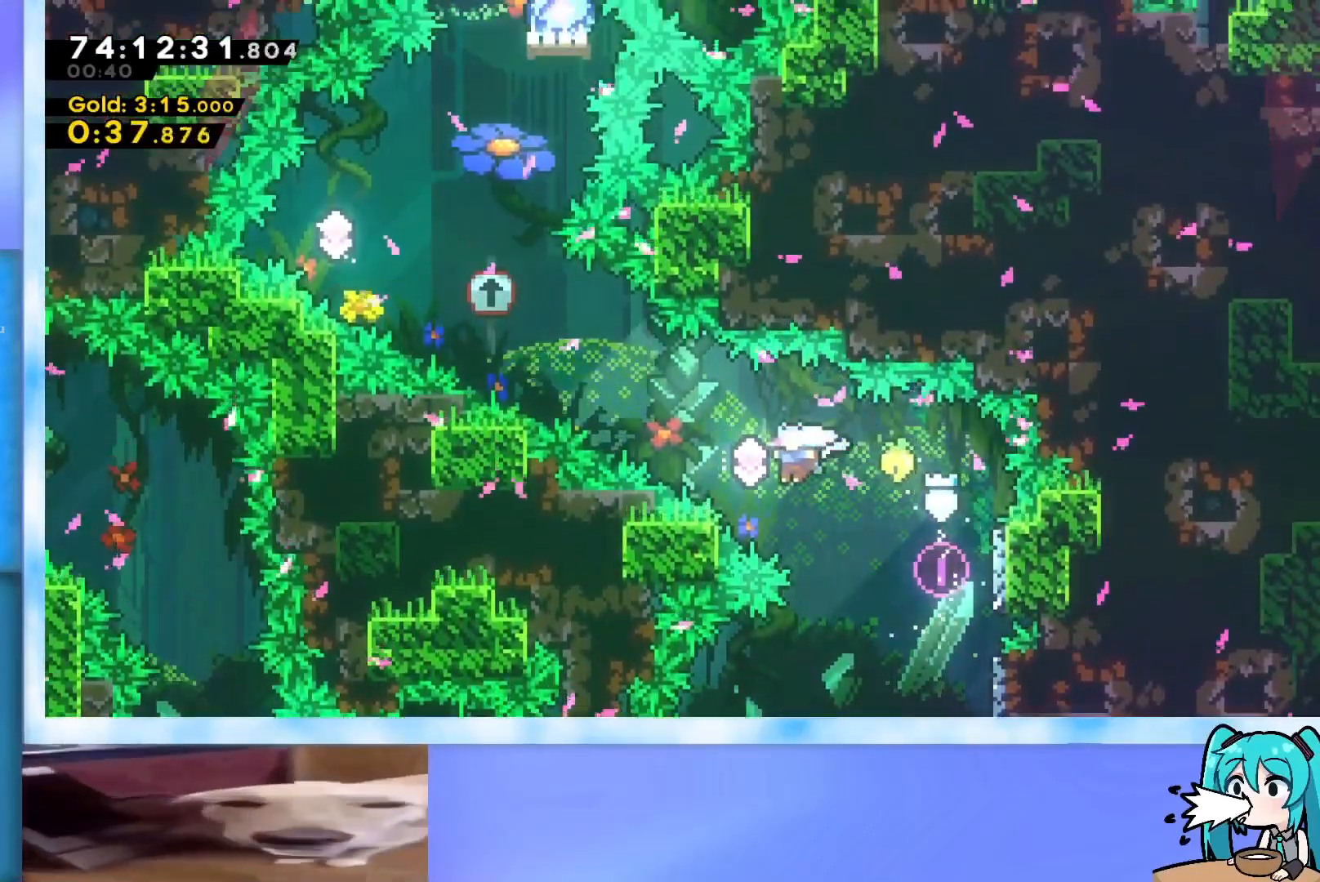
{"keys": ["left", "up"], "events": [[100, "demo", "down"], [233, "demo", "up"]]}
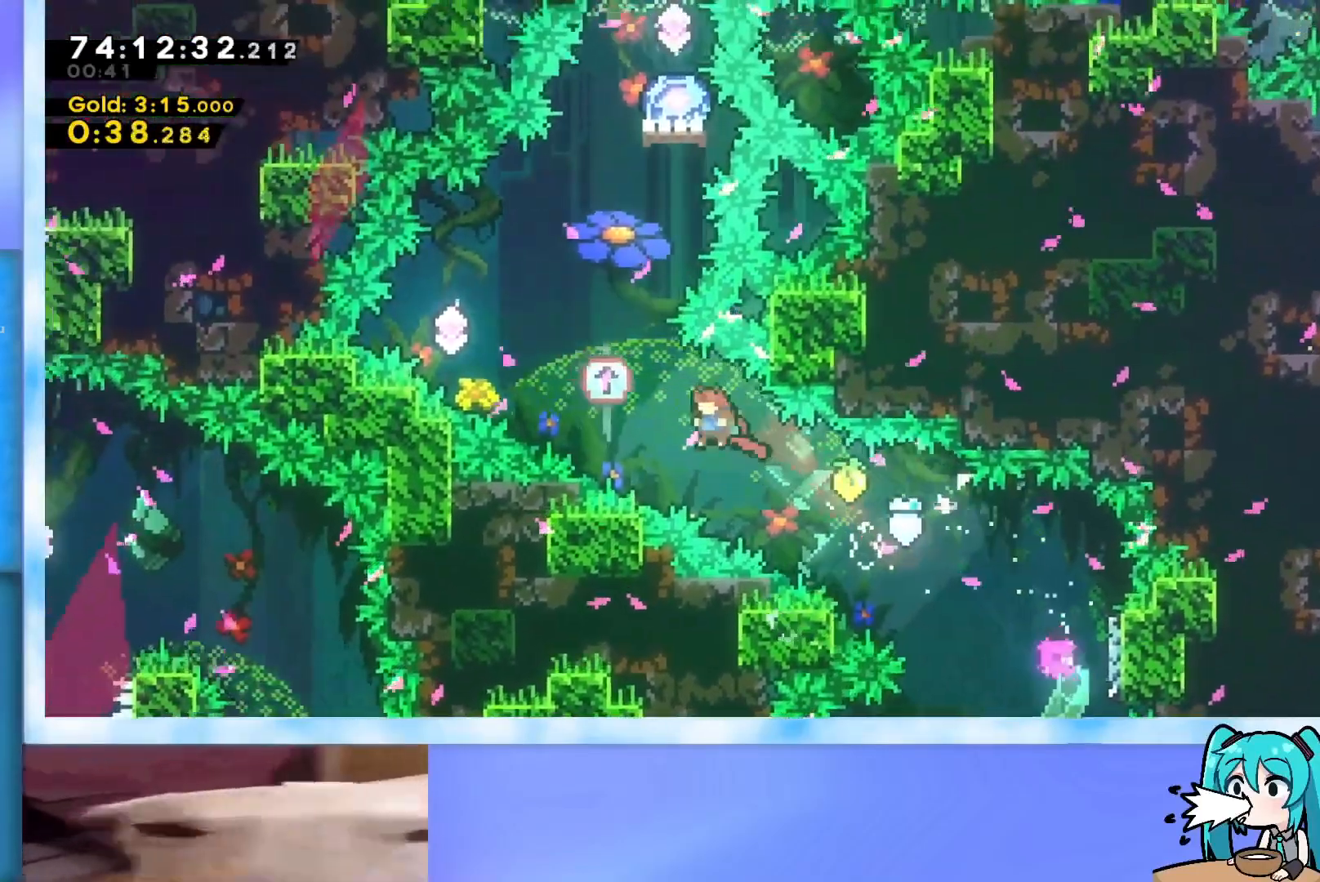
{"keys": ["left", "up"], "events": [[117, "dash", "down"], [250, "dash", "up"]]}
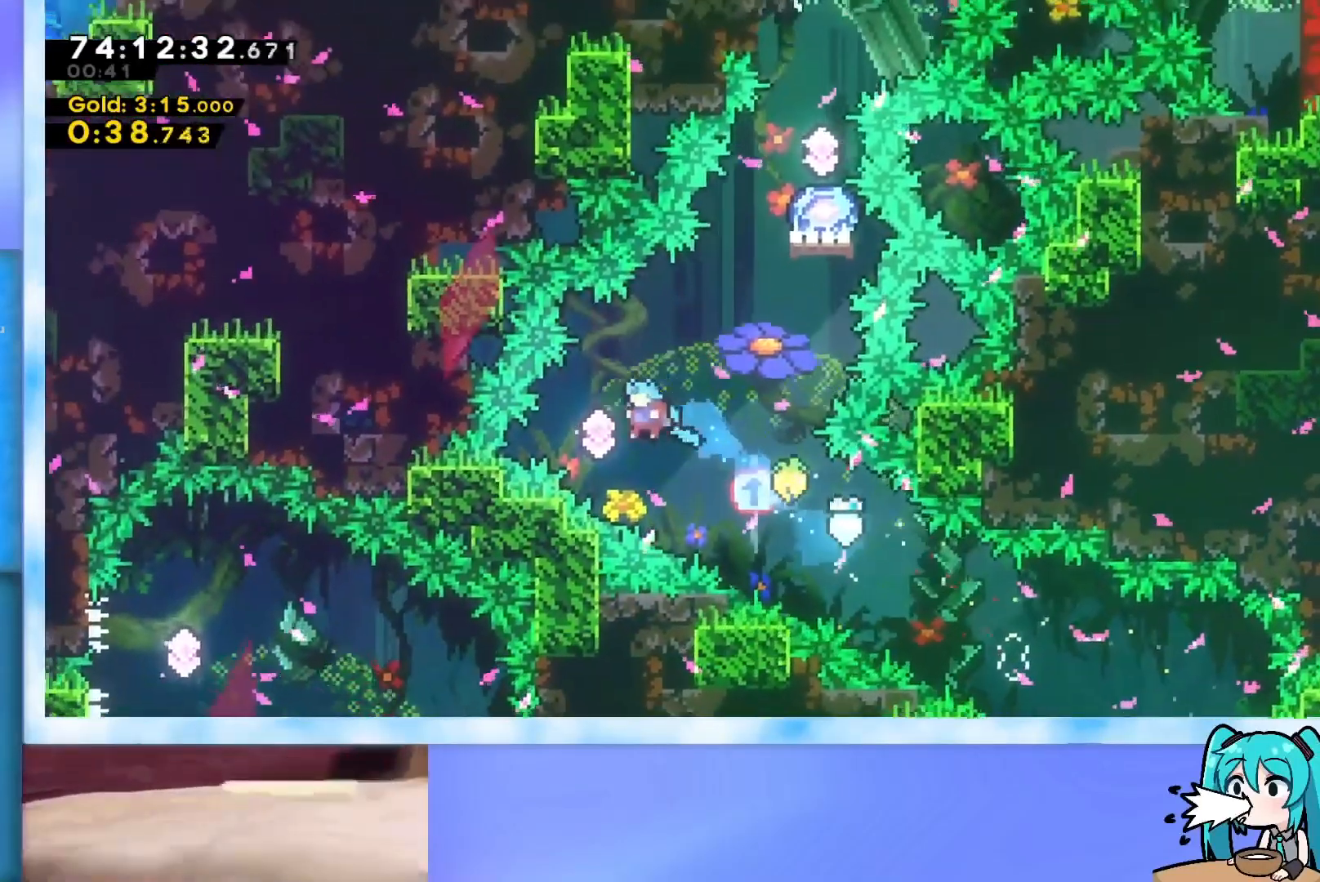
{"keys": ["dash", "up"], "events": [[83, "dash", "down"], [83, "left", "up"], [83, "right", "down"], [166, "dash", "up"], [450, "dash", "down"], [450, "right", "up"]]}
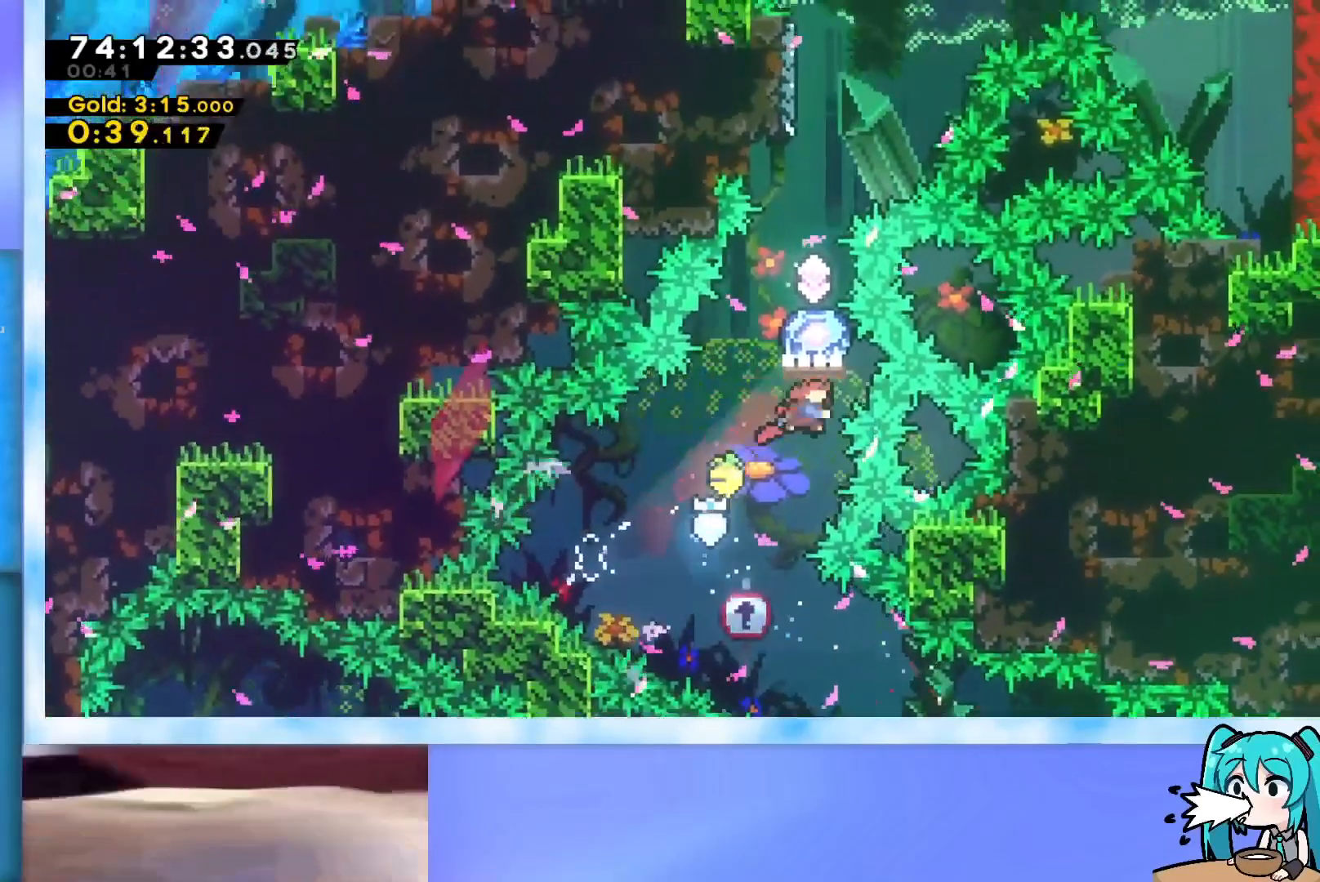
{"keys": ["grab", "up"], "events": [[50, "dash", "up"], [50, "grab", "down"]]}
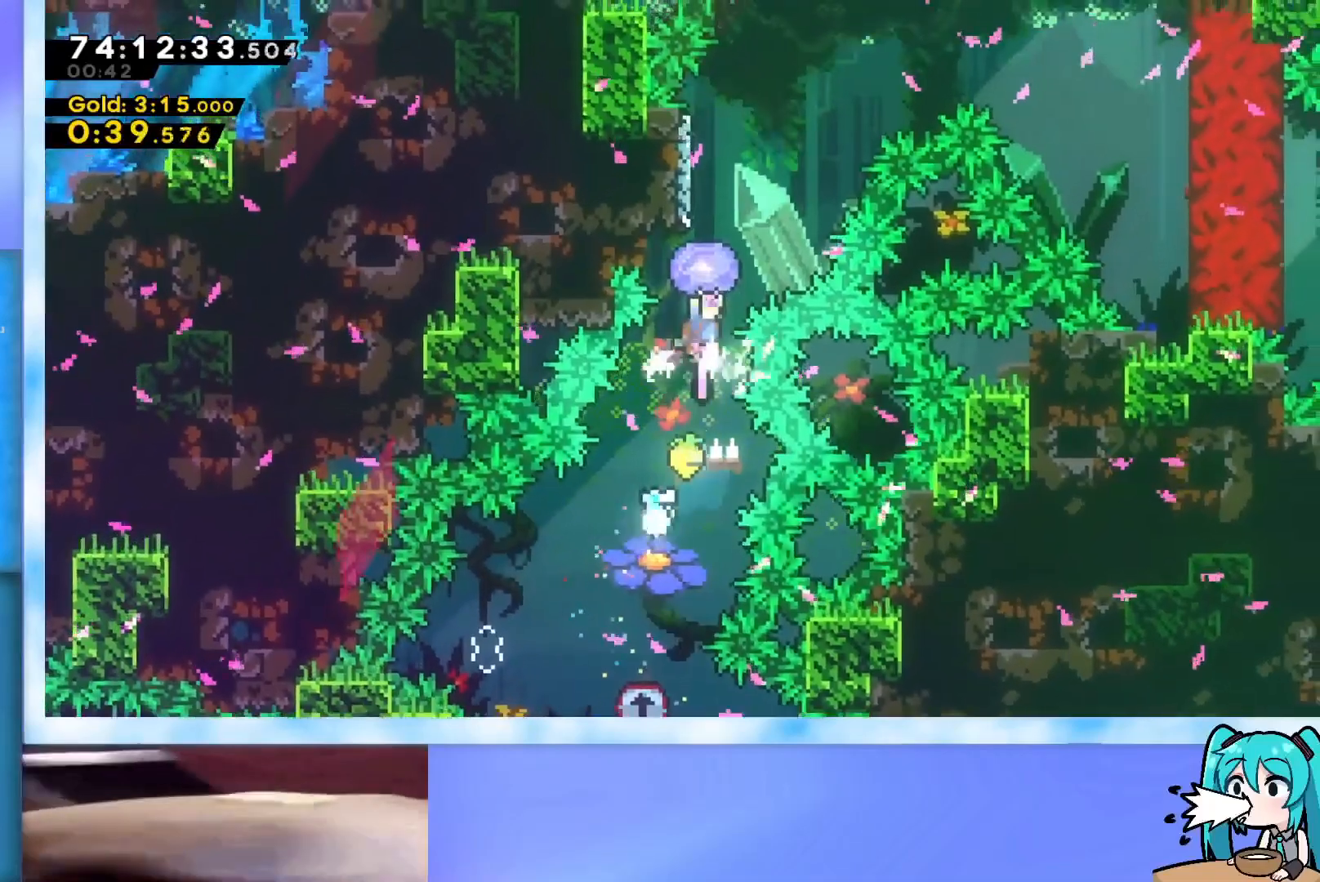
{"keys": ["jump", "right", "up"], "events": [[66, "grab", "up"], [116, "dash", "down"], [250, "dash", "up"], [300, "right", "down"], [350, "jump", "down"]]}
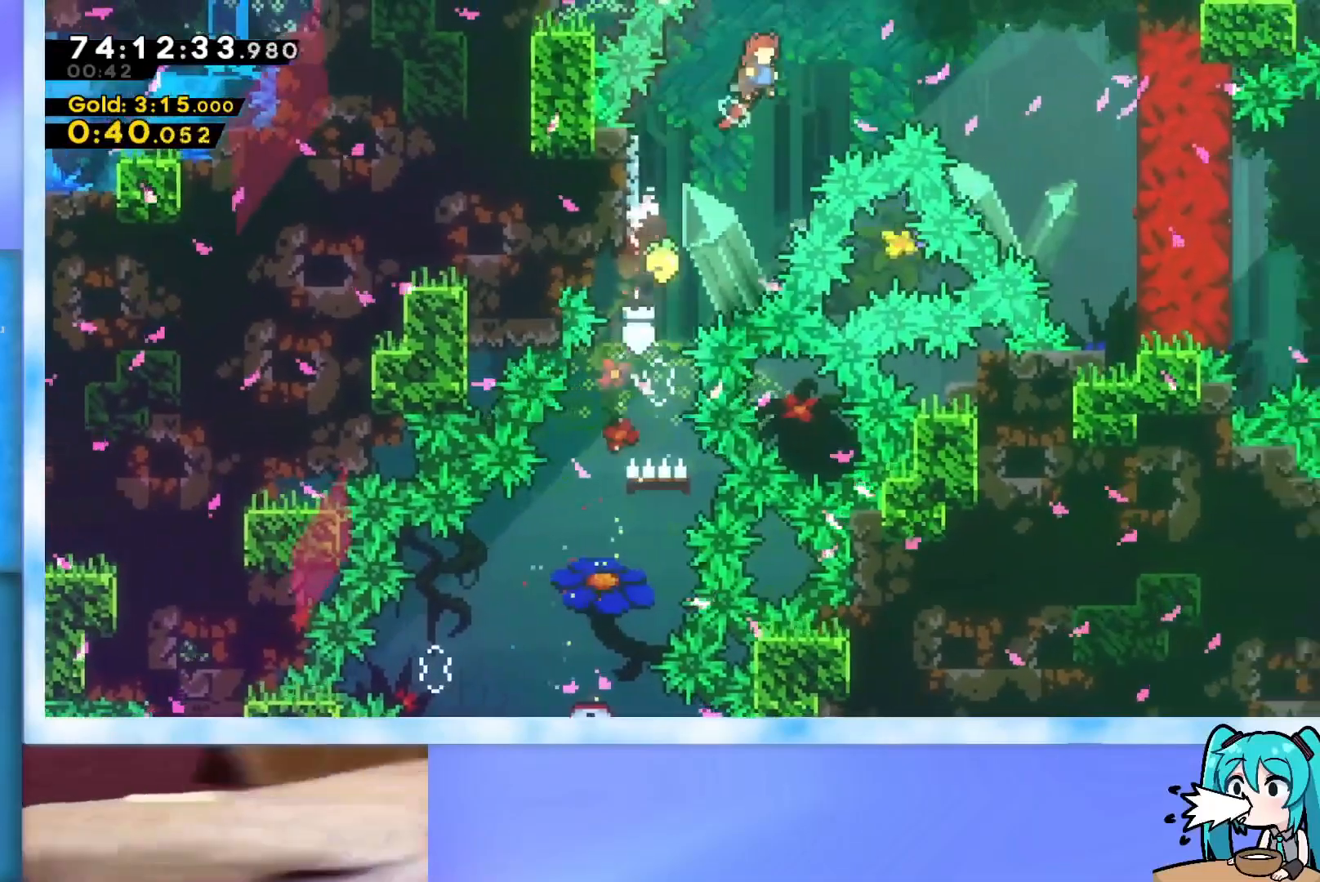
{"keys": ["dash", "right"], "events": [[84, "up", "up"], [451, "jump", "up"], [501, "dash", "down"]]}
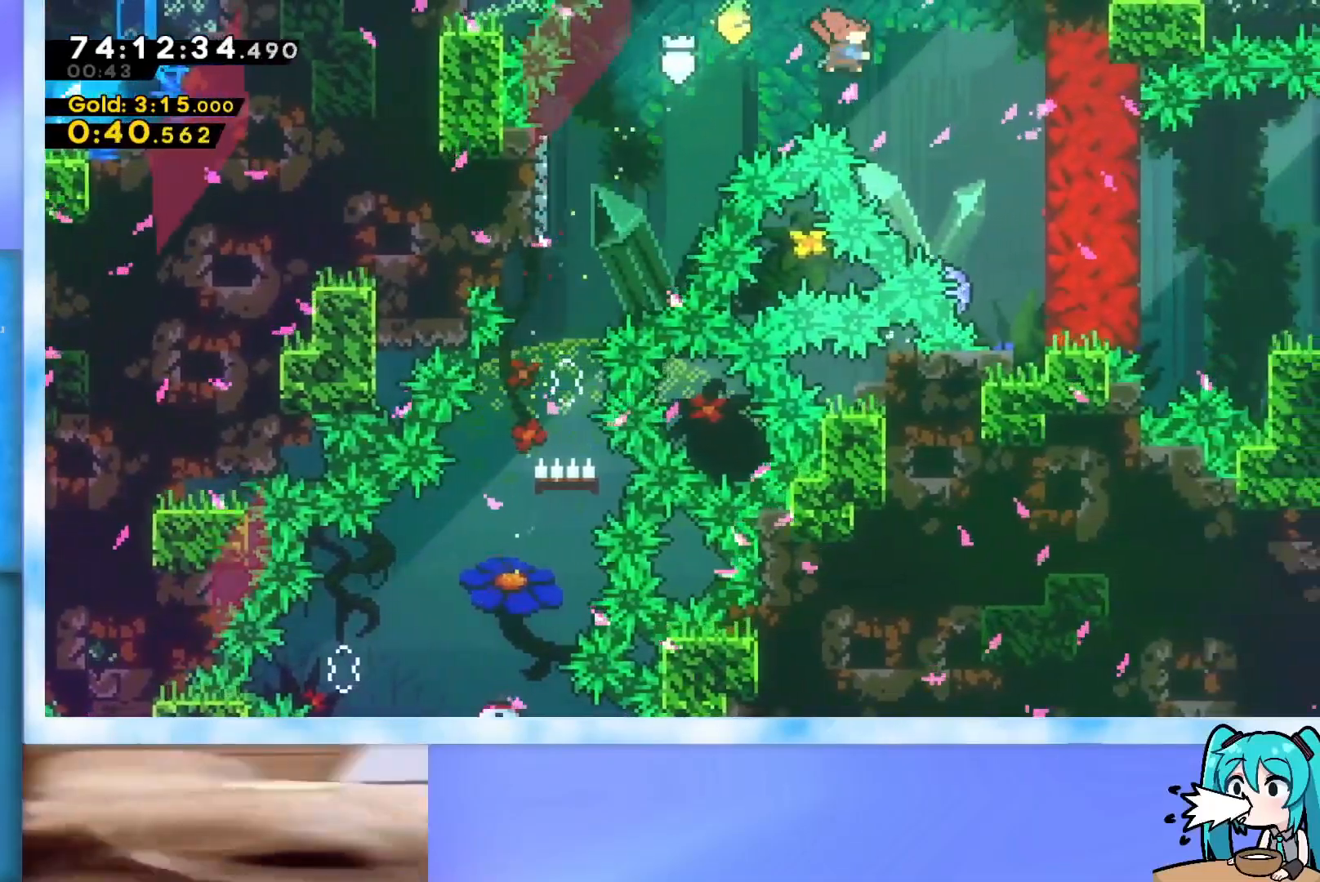
{"keys": ["grab"], "events": [[100, "dash", "up"], [183, "grab", "down"], [333, "right", "up"]]}
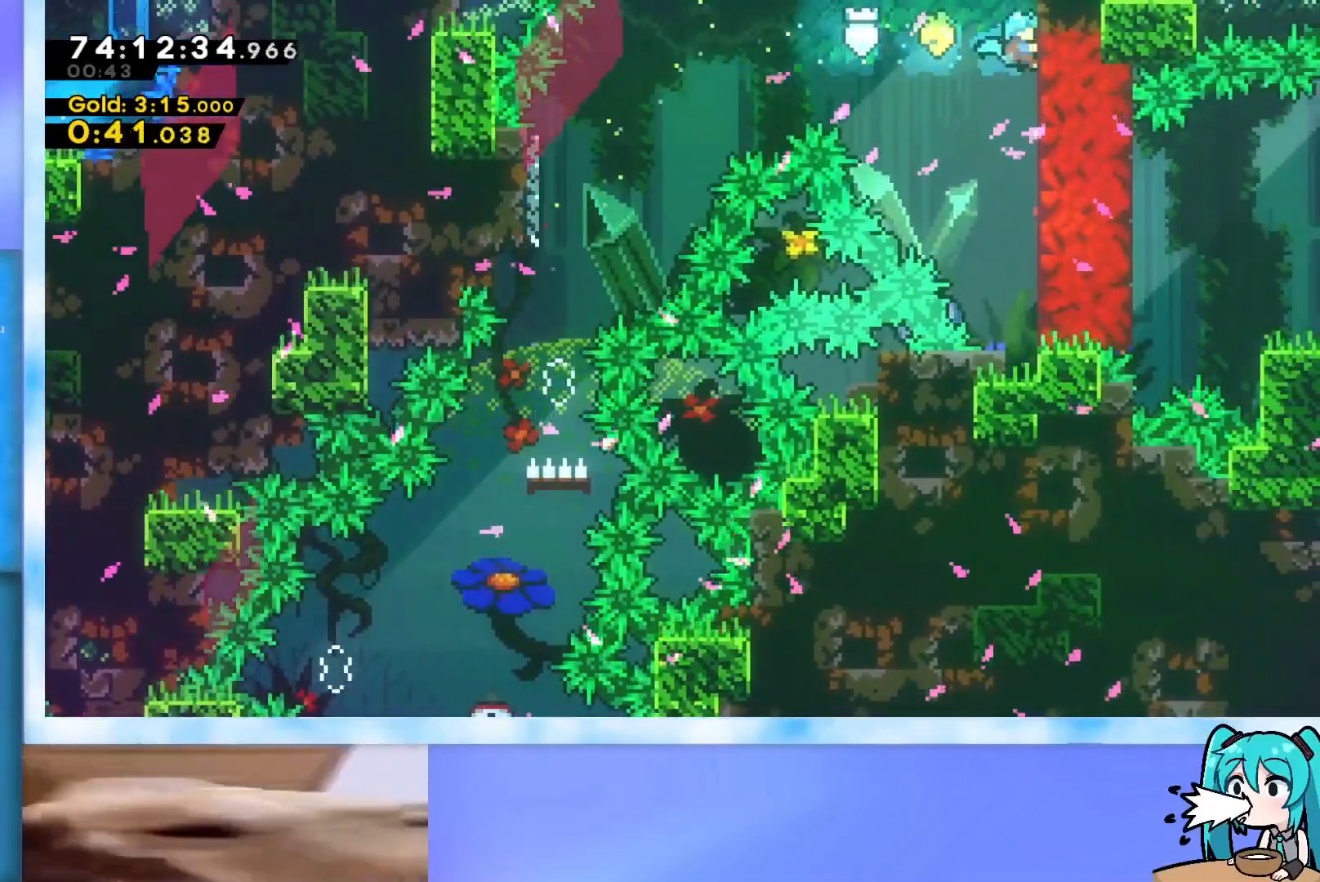
{"keys": ["right"], "events": [[200, "grab", "up"], [434, "right", "down"]]}
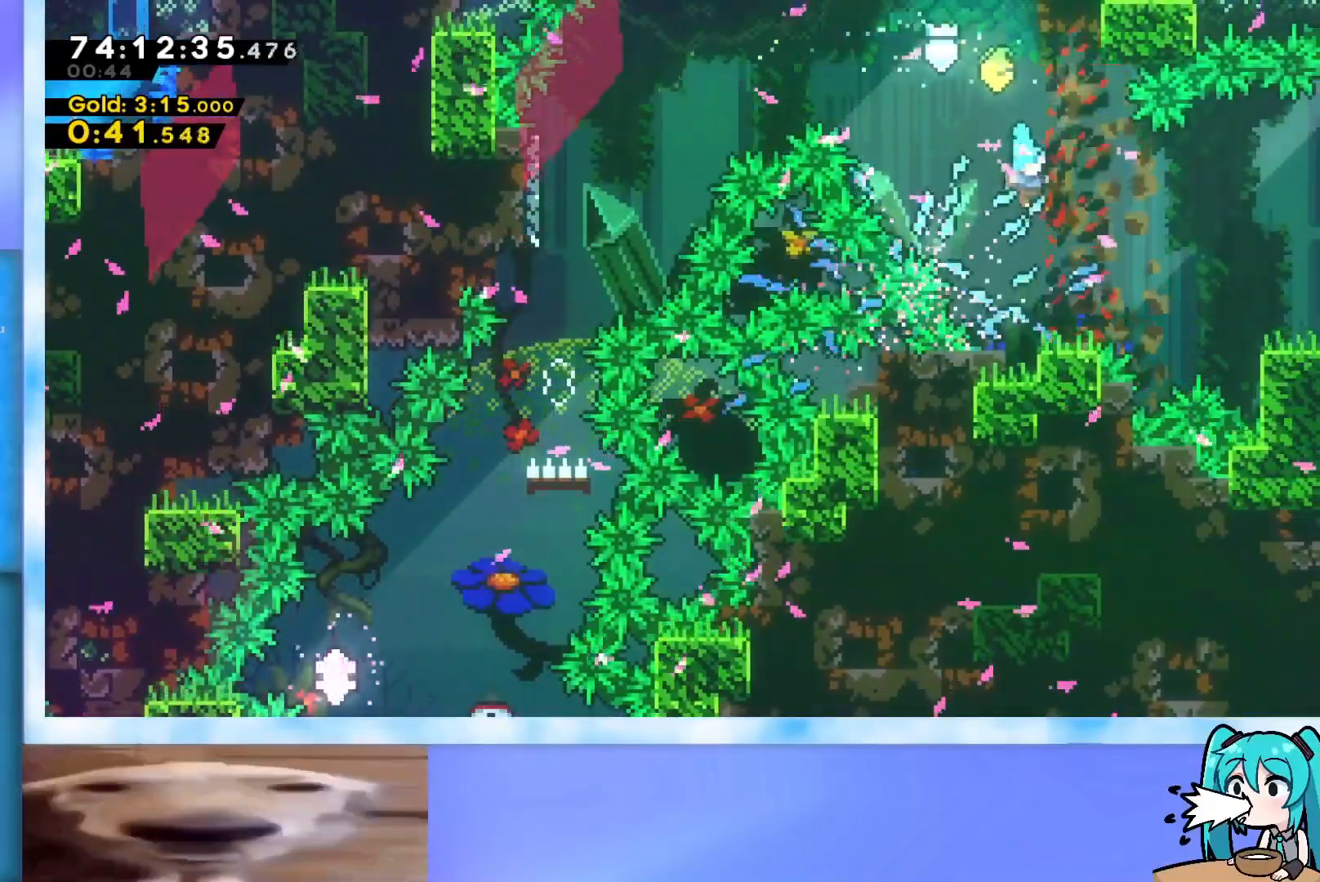
{"keys": ["dash", "jump", "right"], "events": [[83, "right", "up"], [216, "down", "down"], [267, "dash", "down"], [267, "right", "down"], [317, "jump", "down"], [400, "down", "up"]]}
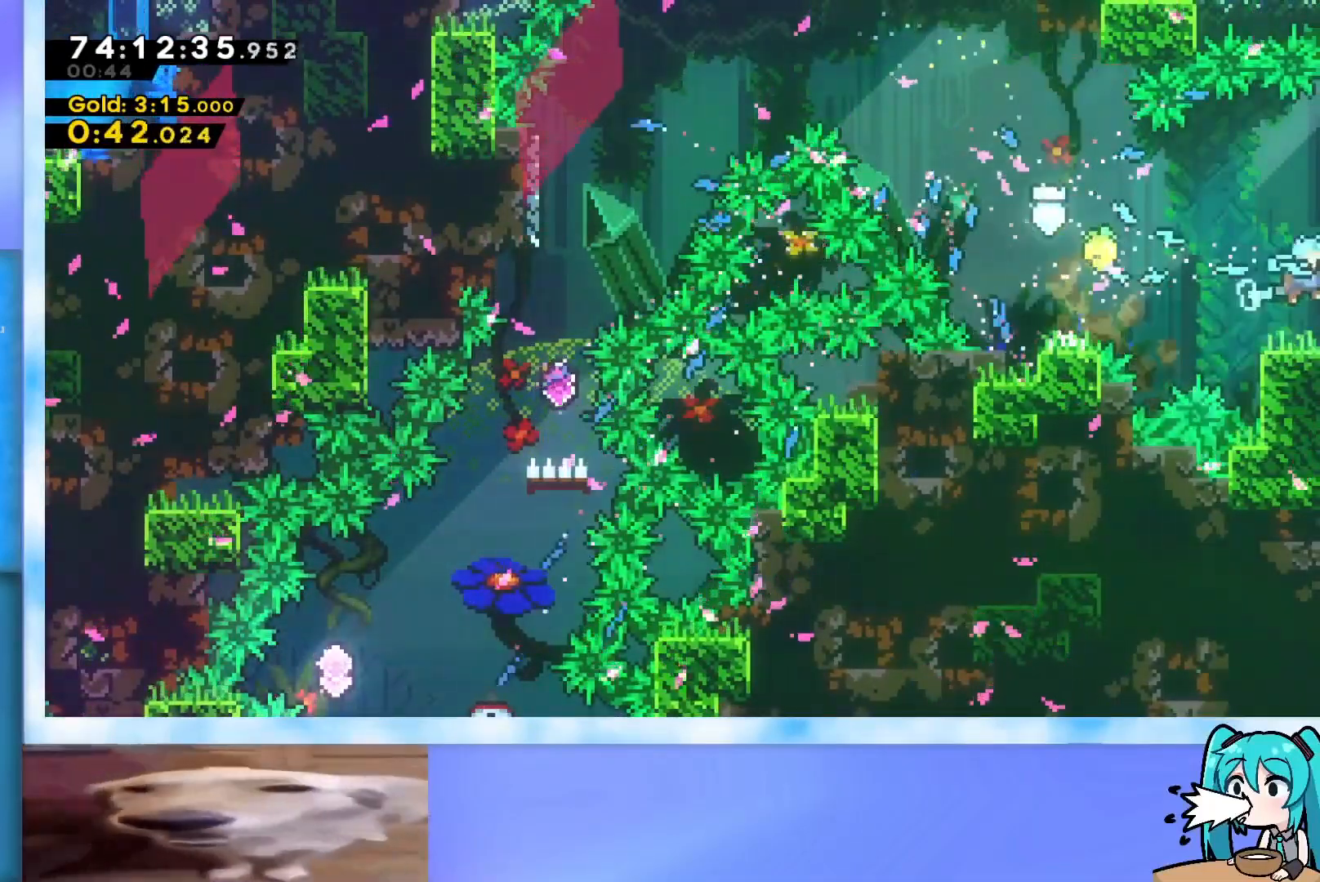
{"keys": ["dash", "jump", "right"], "events": []}
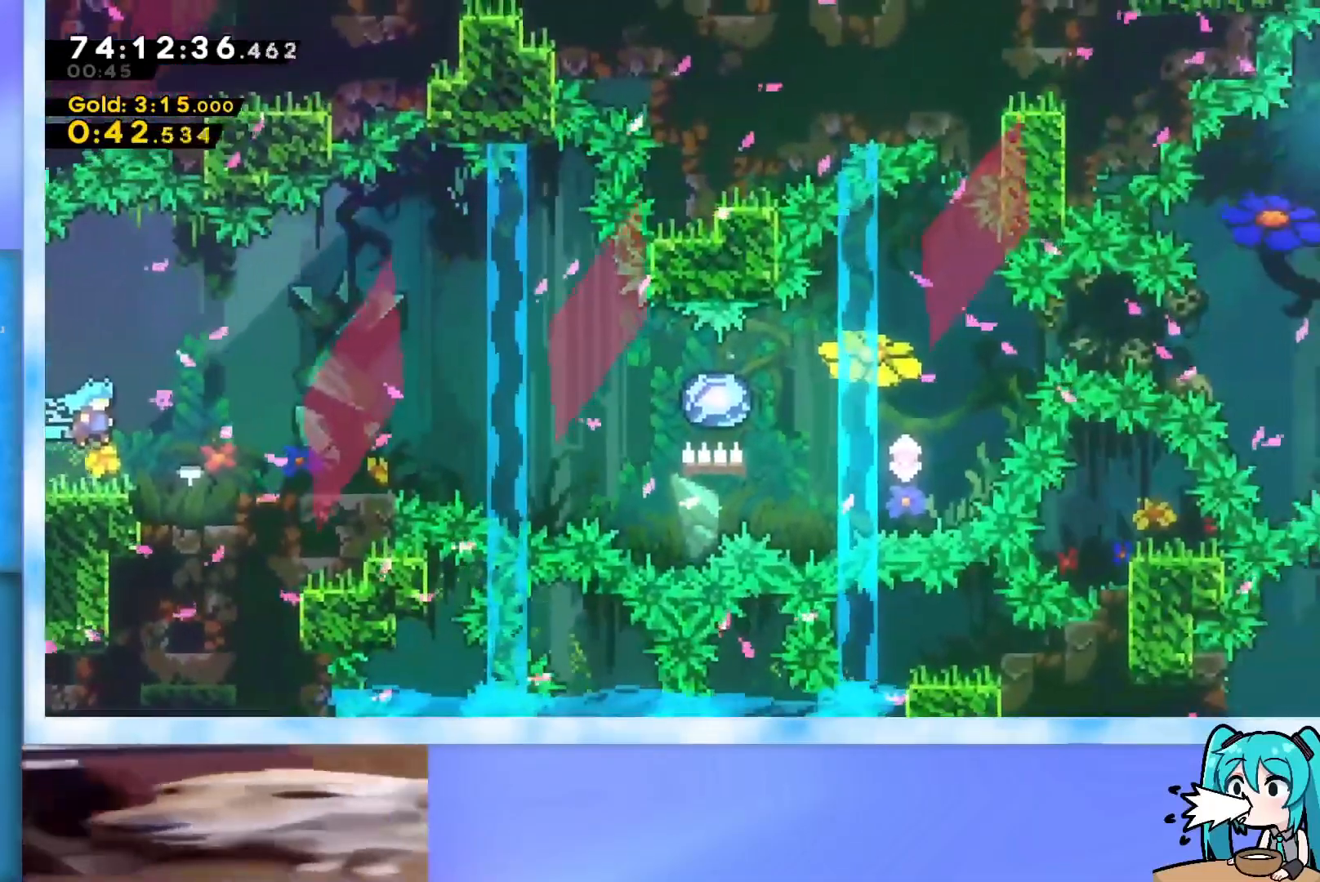
{"keys": ["right"], "events": [[250, "dash", "up"], [300, "jump", "up"], [350, "dash", "down"], [350, "down", "down"], [483, "dash", "up"], [483, "down", "up"]]}
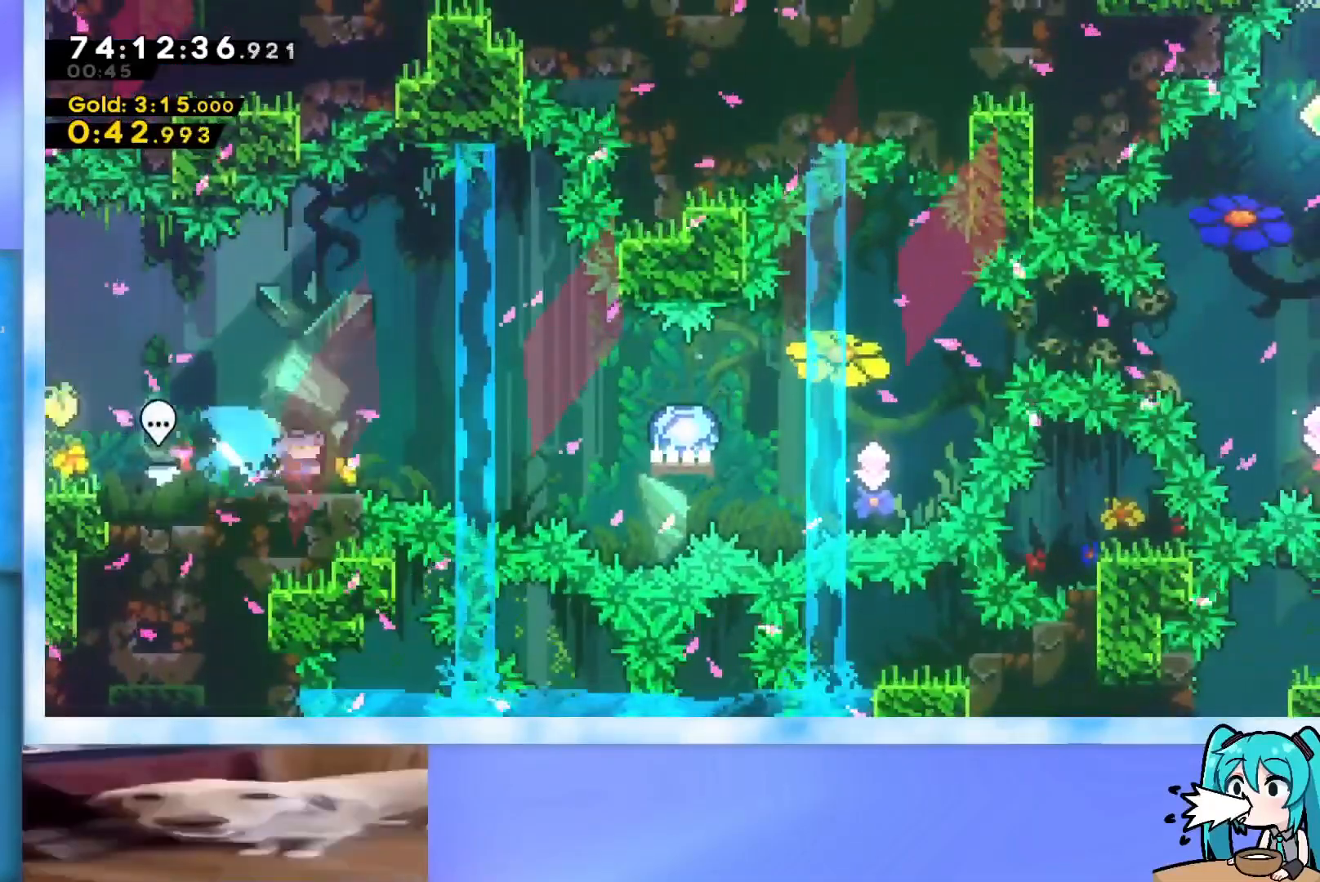
{"keys": ["grab", "jump", "right"], "events": [[33, "jump", "down"], [134, "grab", "down"]]}
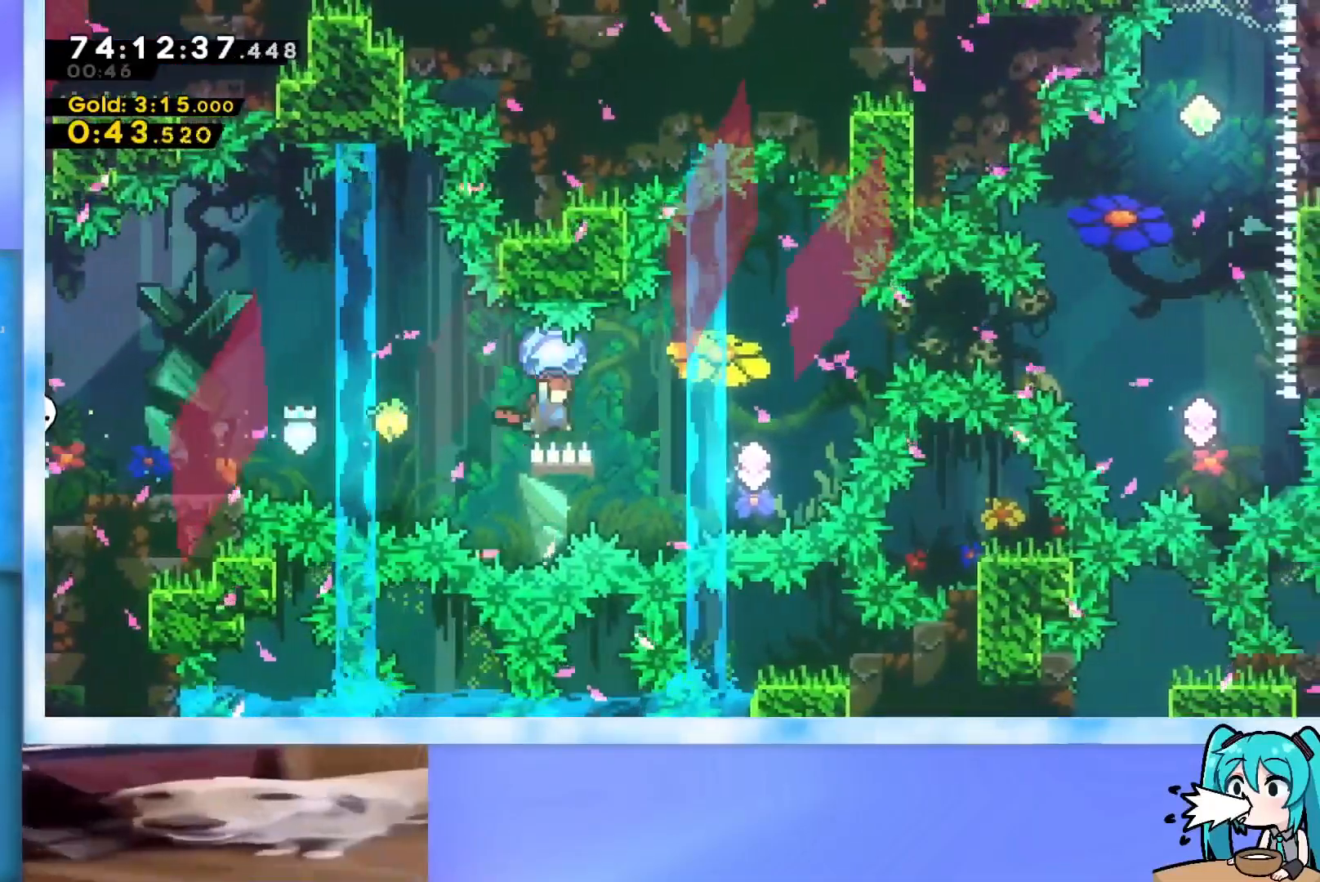
{"keys": ["dash", "right", "up"], "events": [[233, "grab", "up"], [233, "jump", "up"], [283, "up", "down"], [333, "dash", "down"]]}
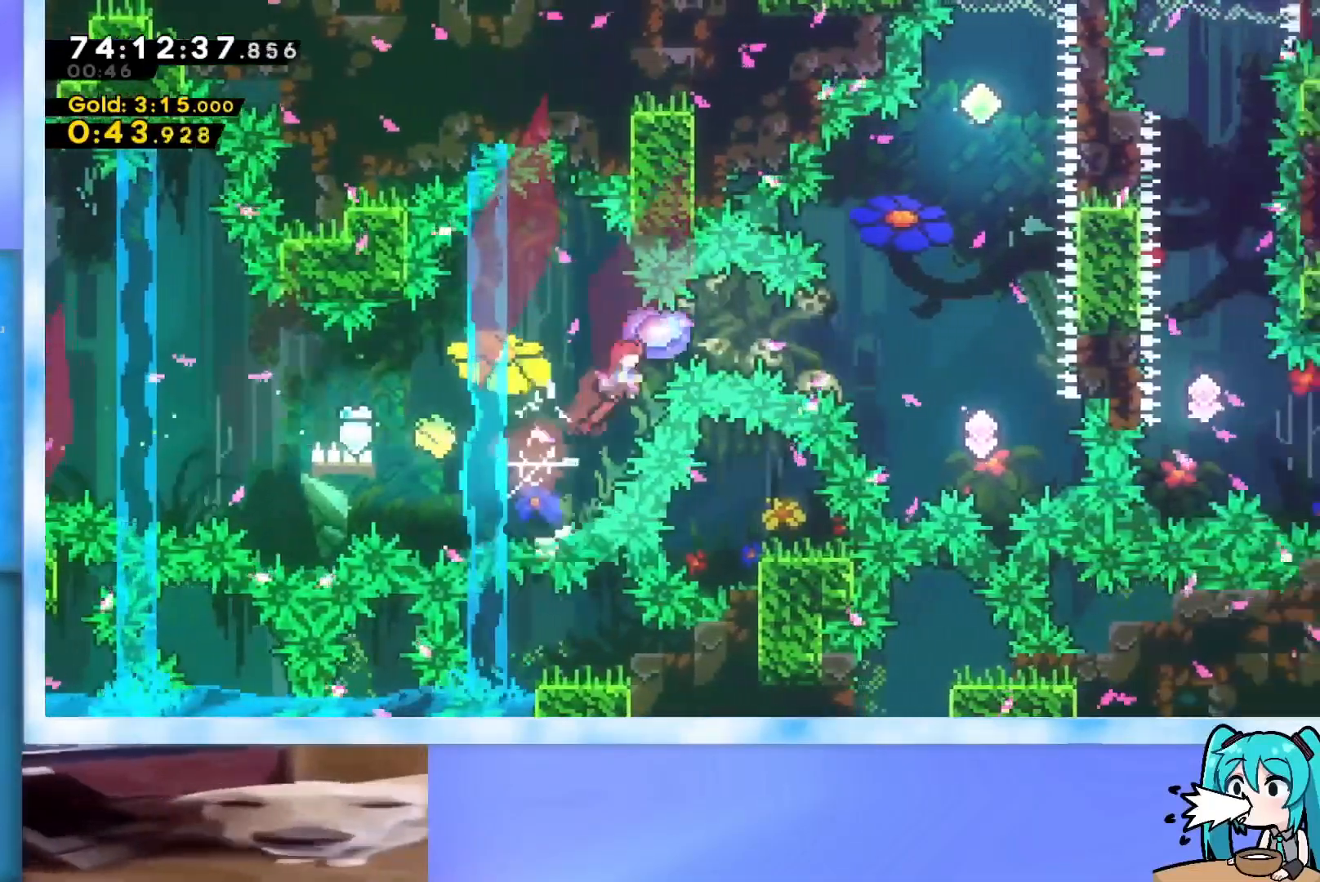
{"keys": ["grab", "right"], "events": [[17, "dash", "up"], [17, "up", "up"], [117, "dash", "down"], [200, "dash", "up"], [250, "grab", "down"]]}
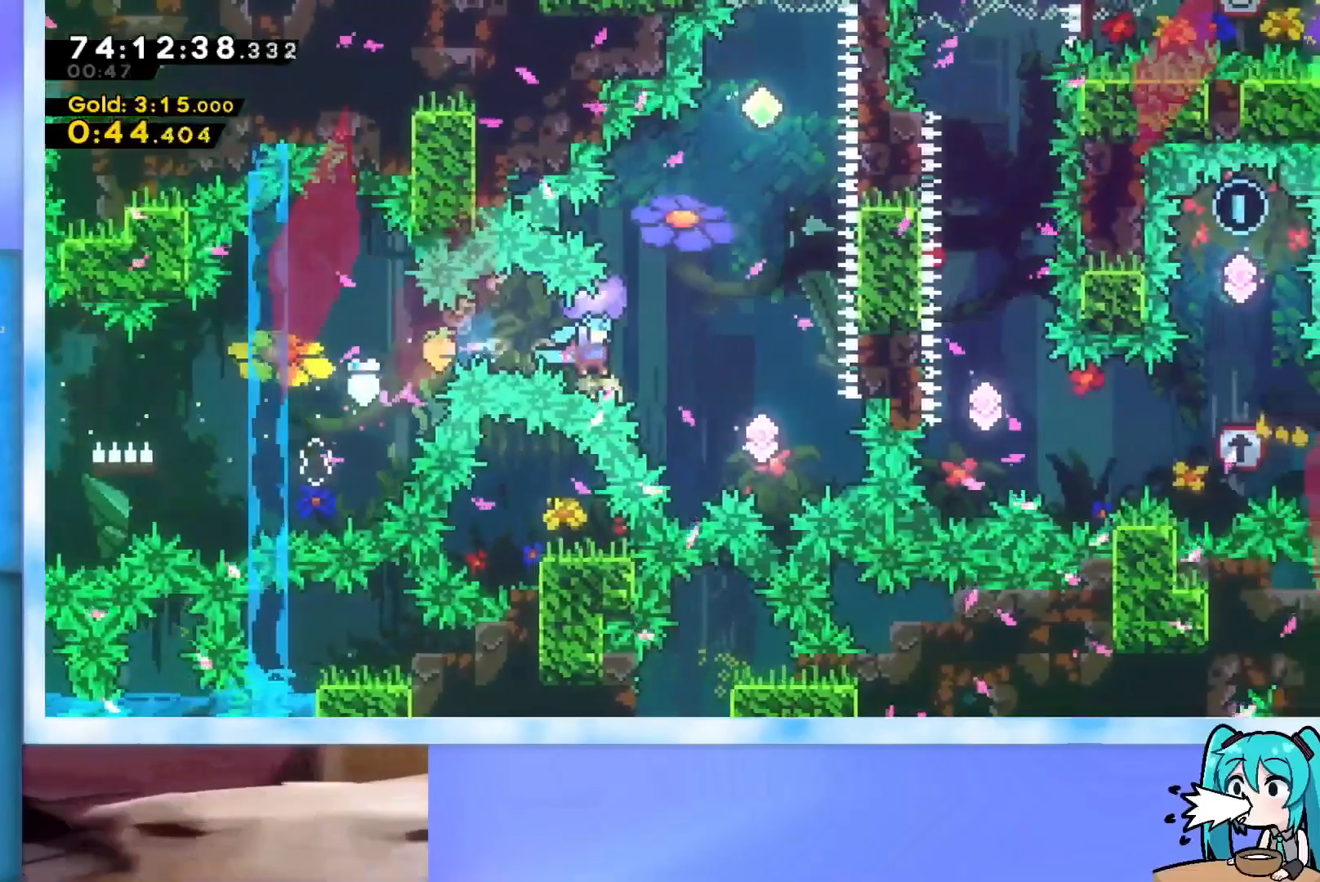
{"keys": ["up"], "events": [[267, "grab", "up"], [317, "right", "up"], [317, "up", "down"], [367, "dash", "down"], [450, "dash", "up"]]}
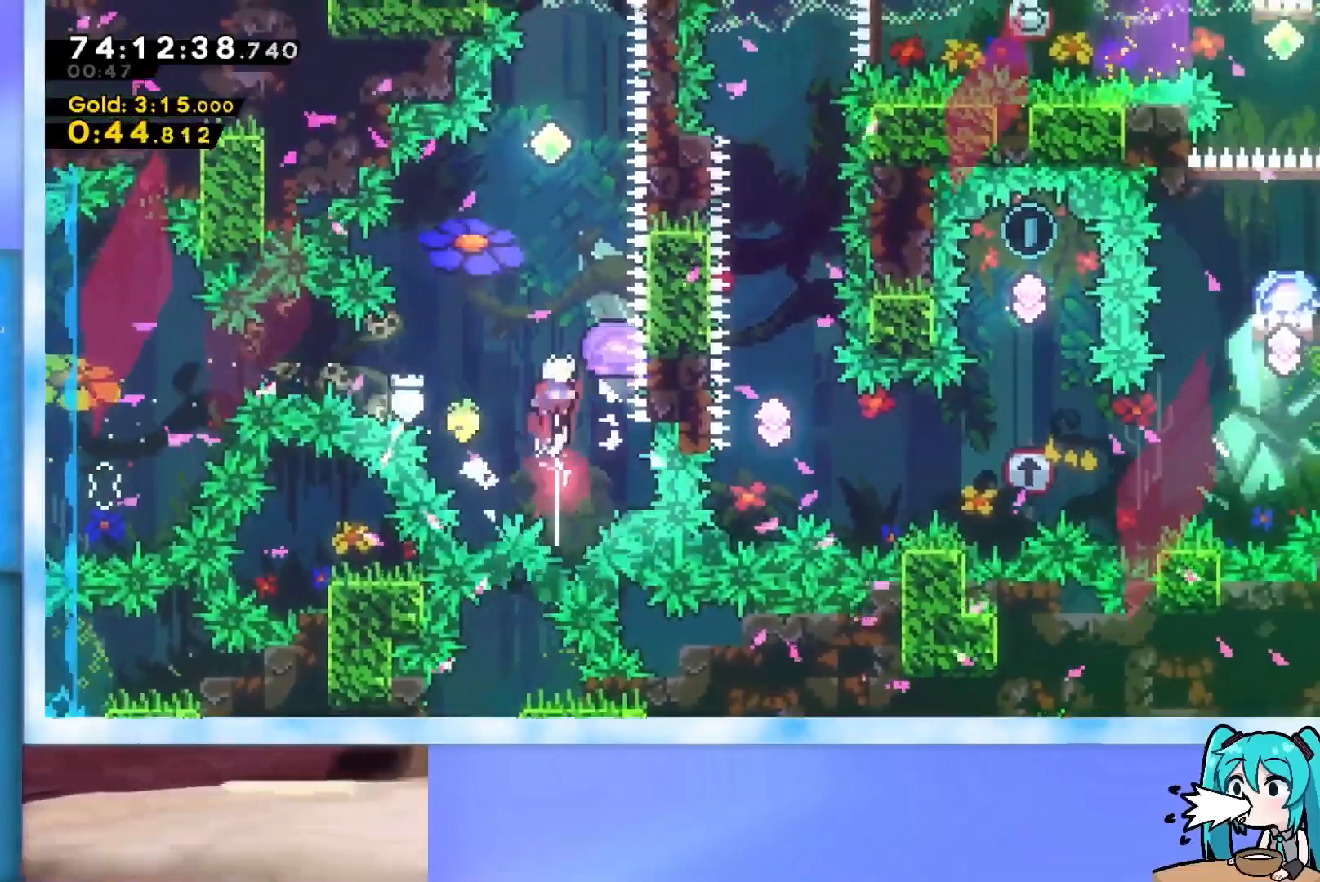
{"keys": ["grab", "up"], "events": [[50, "grab", "down"], [334, "right", "down"], [417, "right", "up"]]}
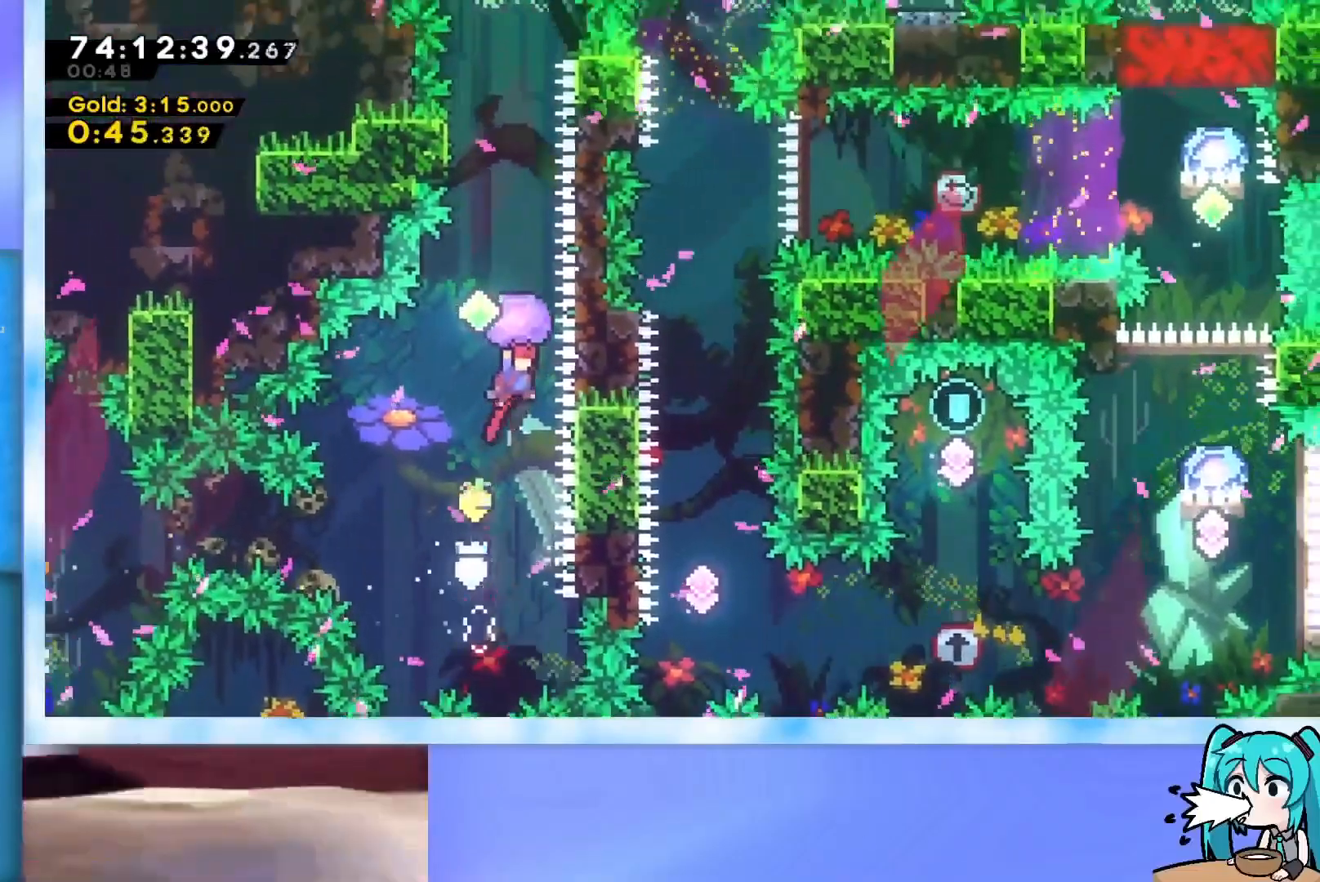
{"keys": ["grab", "up"], "events": [[16, "grab", "up"], [116, "dash", "down"], [200, "dash", "up"], [300, "grab", "down"]]}
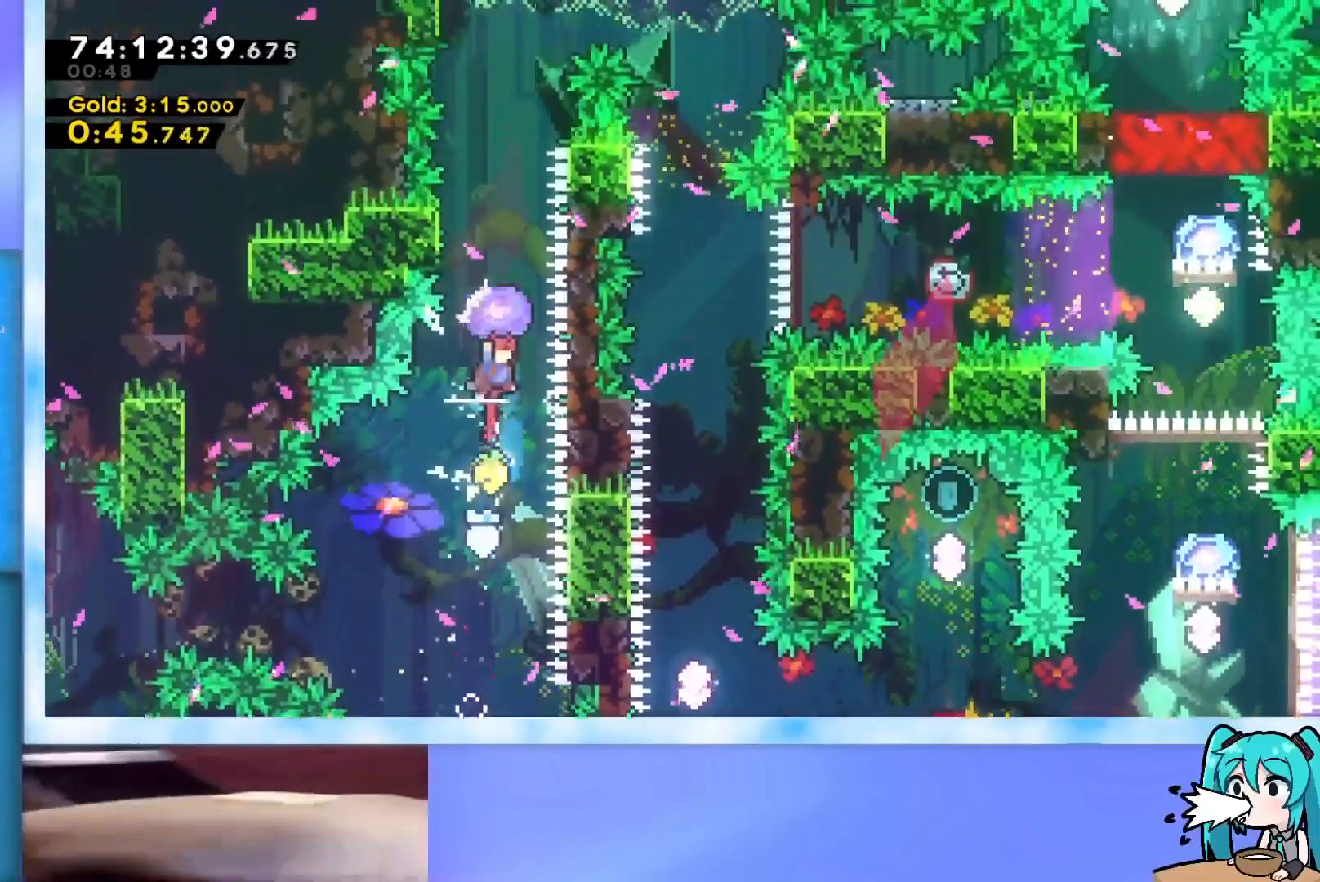
{"keys": ["grab", "up"], "events": [[117, "right", "down"], [200, "right", "up"], [250, "grab", "up"], [350, "dash", "down"], [434, "dash", "up"], [484, "grab", "down"]]}
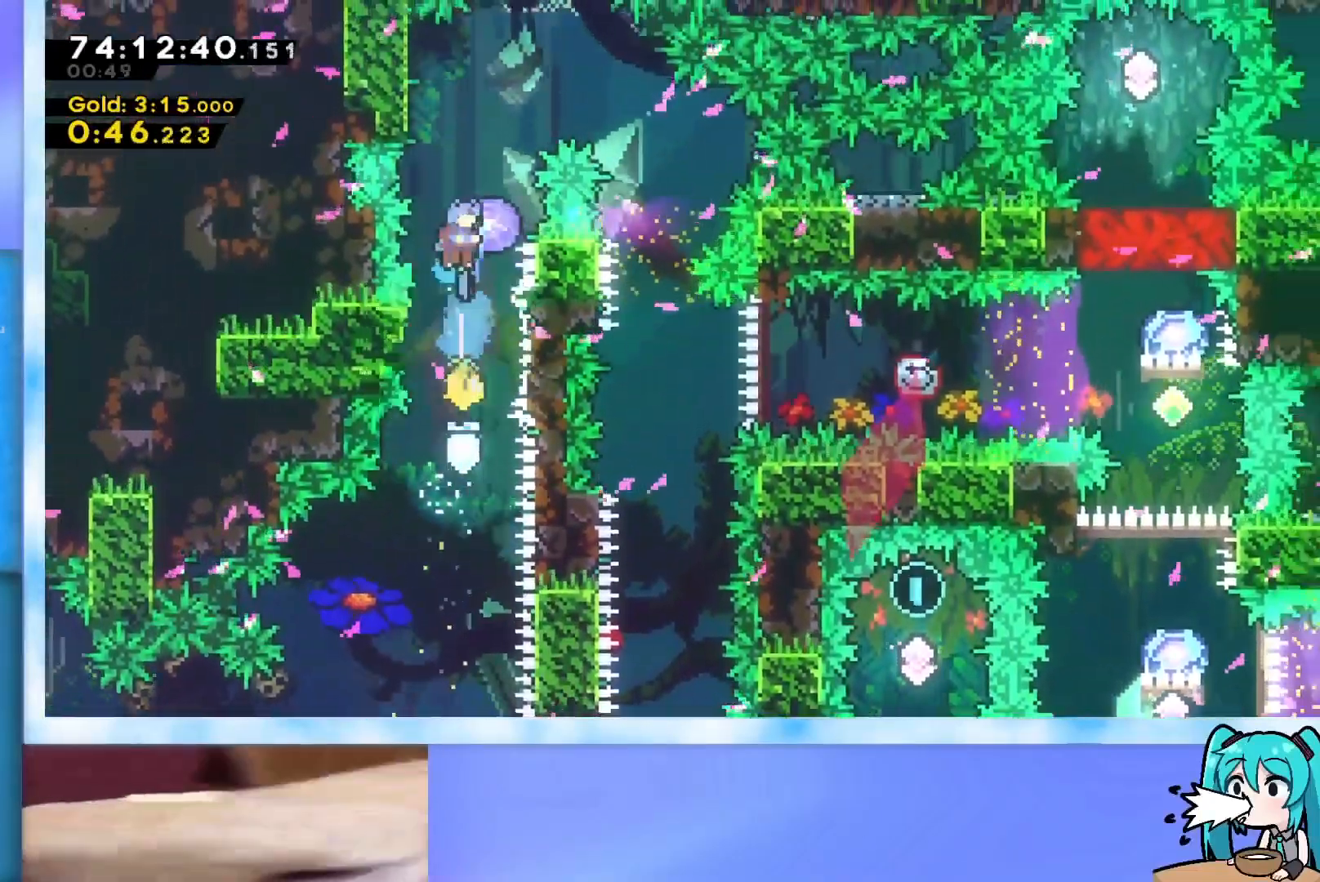
{"keys": ["grab", "jump", "right", "up"], "events": [[267, "left", "down"], [450, "left", "up"], [450, "right", "down"], [500, "jump", "down"]]}
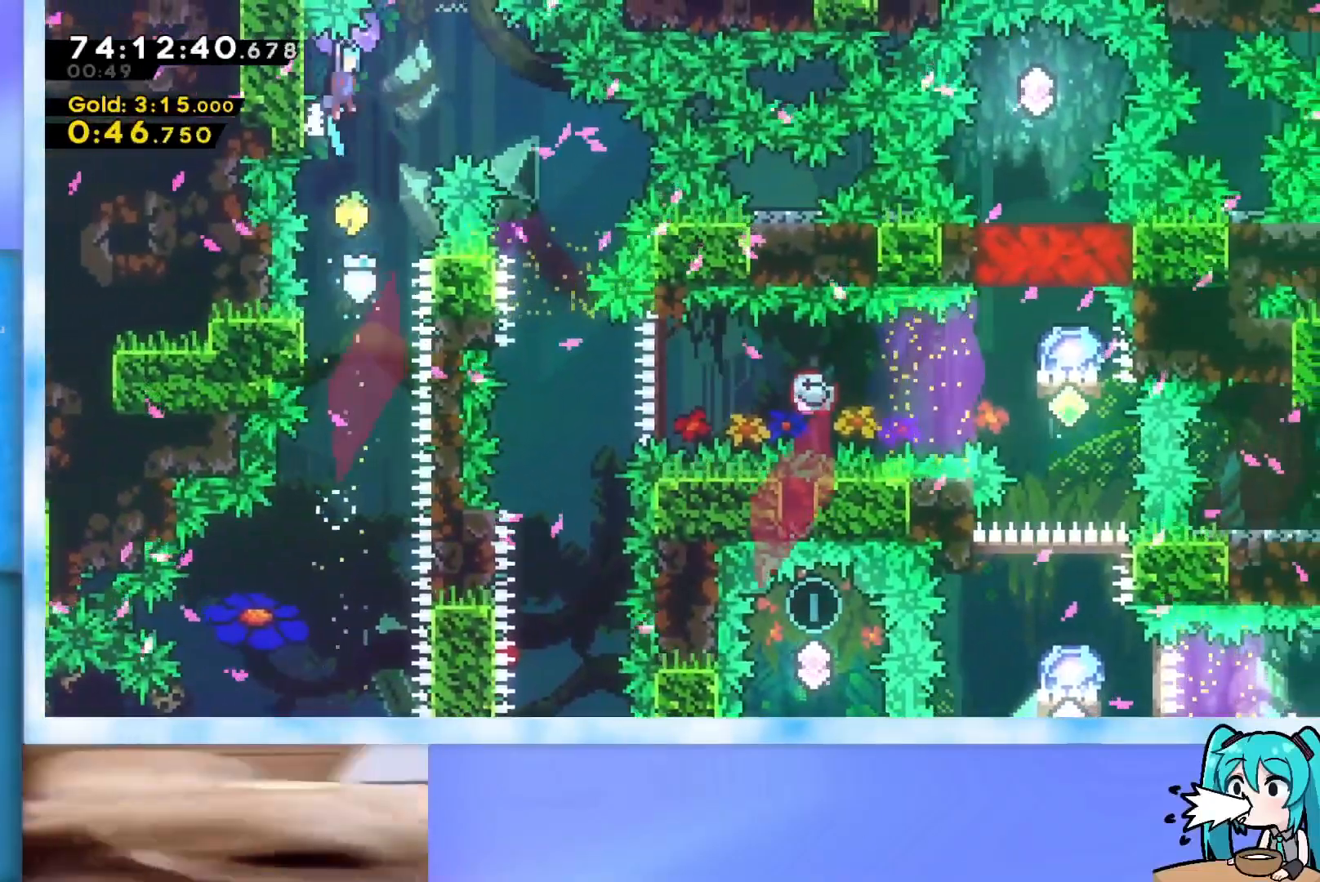
{"keys": ["grab", "right"], "events": [[184, "jump", "up"], [234, "up", "up"]]}
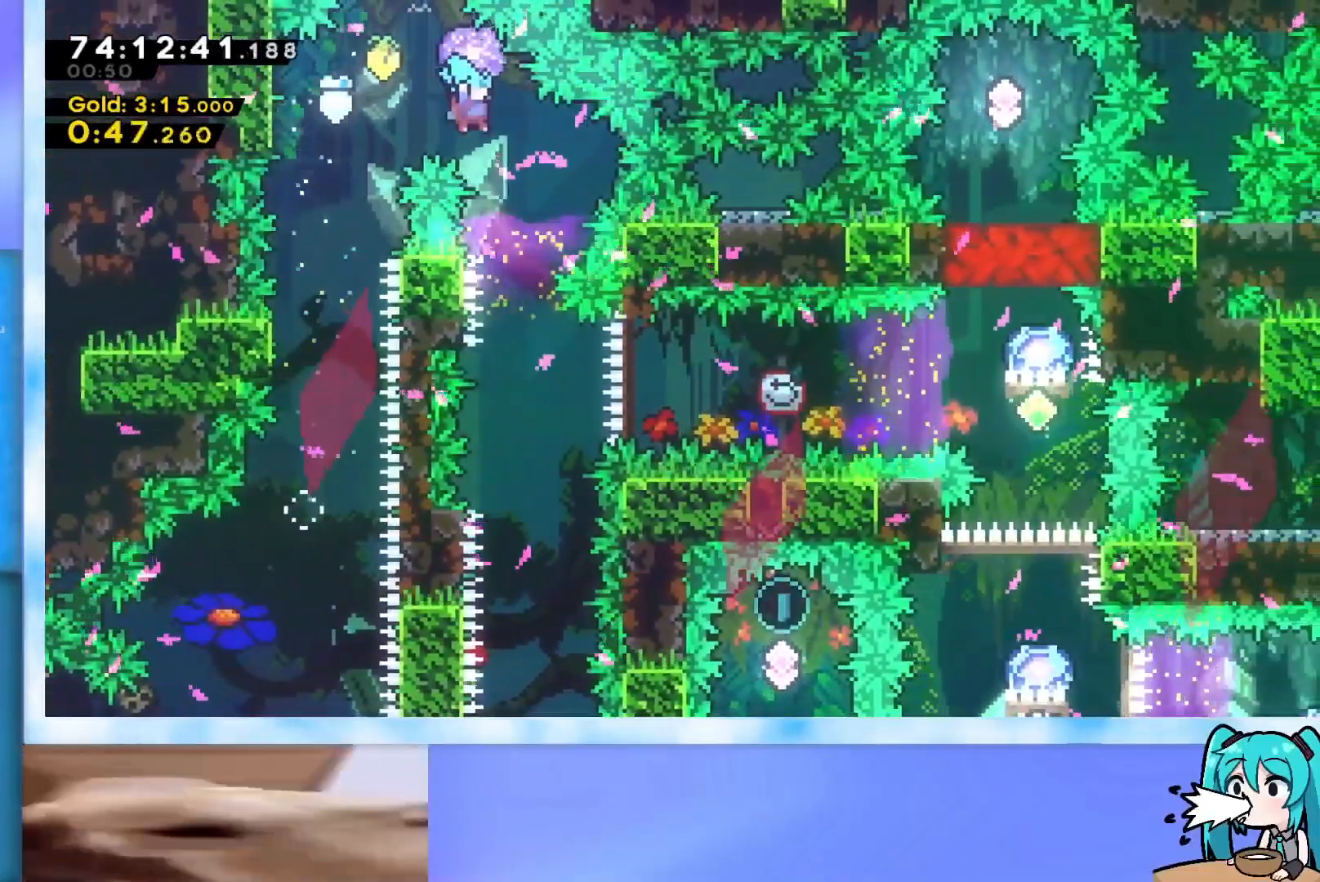
{"keys": ["down"], "events": [[66, "grab", "up"], [200, "down", "down"], [200, "right", "up"], [383, "right", "down"], [433, "right", "up"]]}
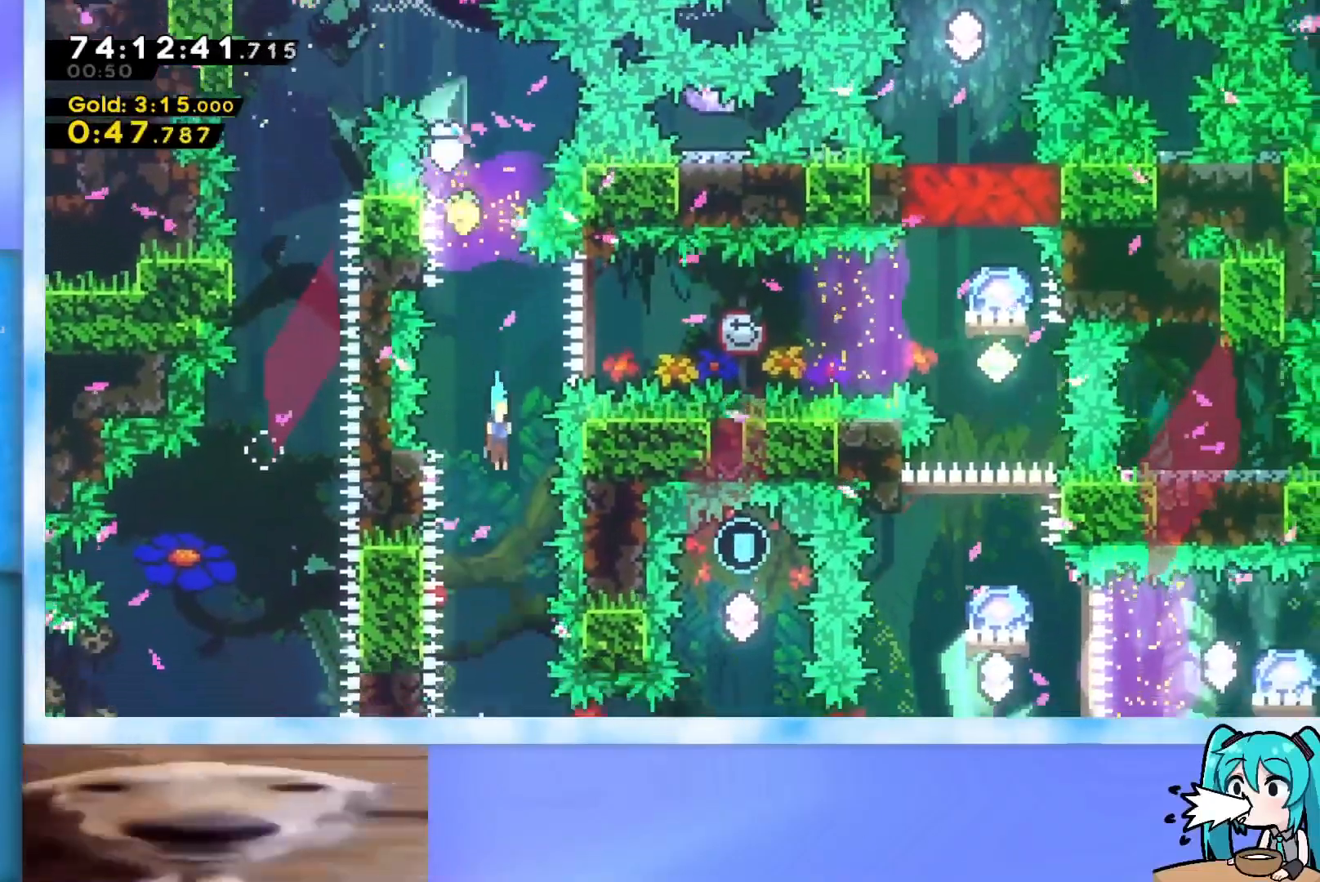
{"keys": ["dash", "right"], "events": [[317, "down", "up"], [367, "right", "down"], [401, "dash", "down"]]}
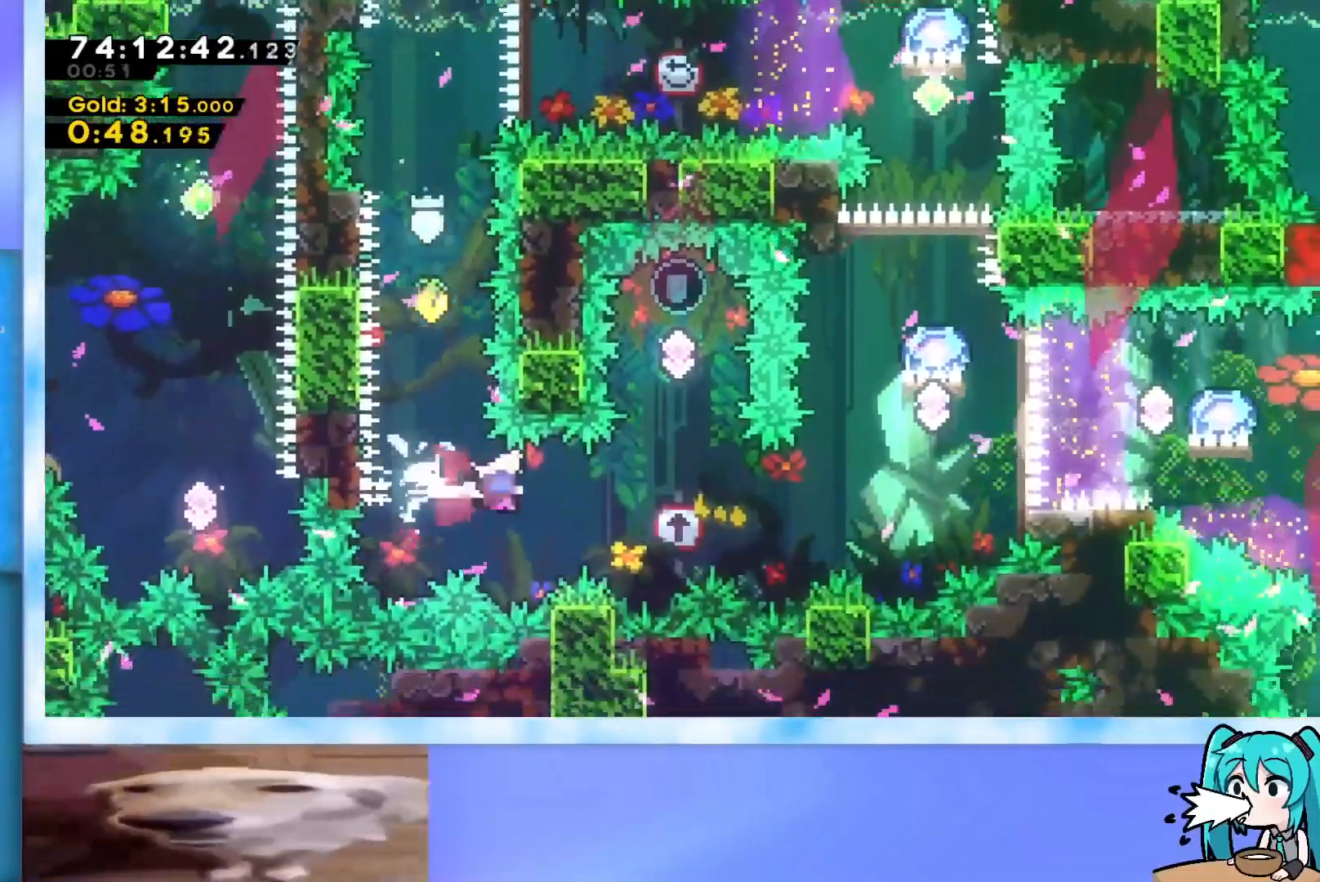
{"keys": ["up"], "events": [[133, "dash", "up"], [183, "up", "down"], [233, "right", "up"], [283, "dash", "down"], [467, "dash", "up"]]}
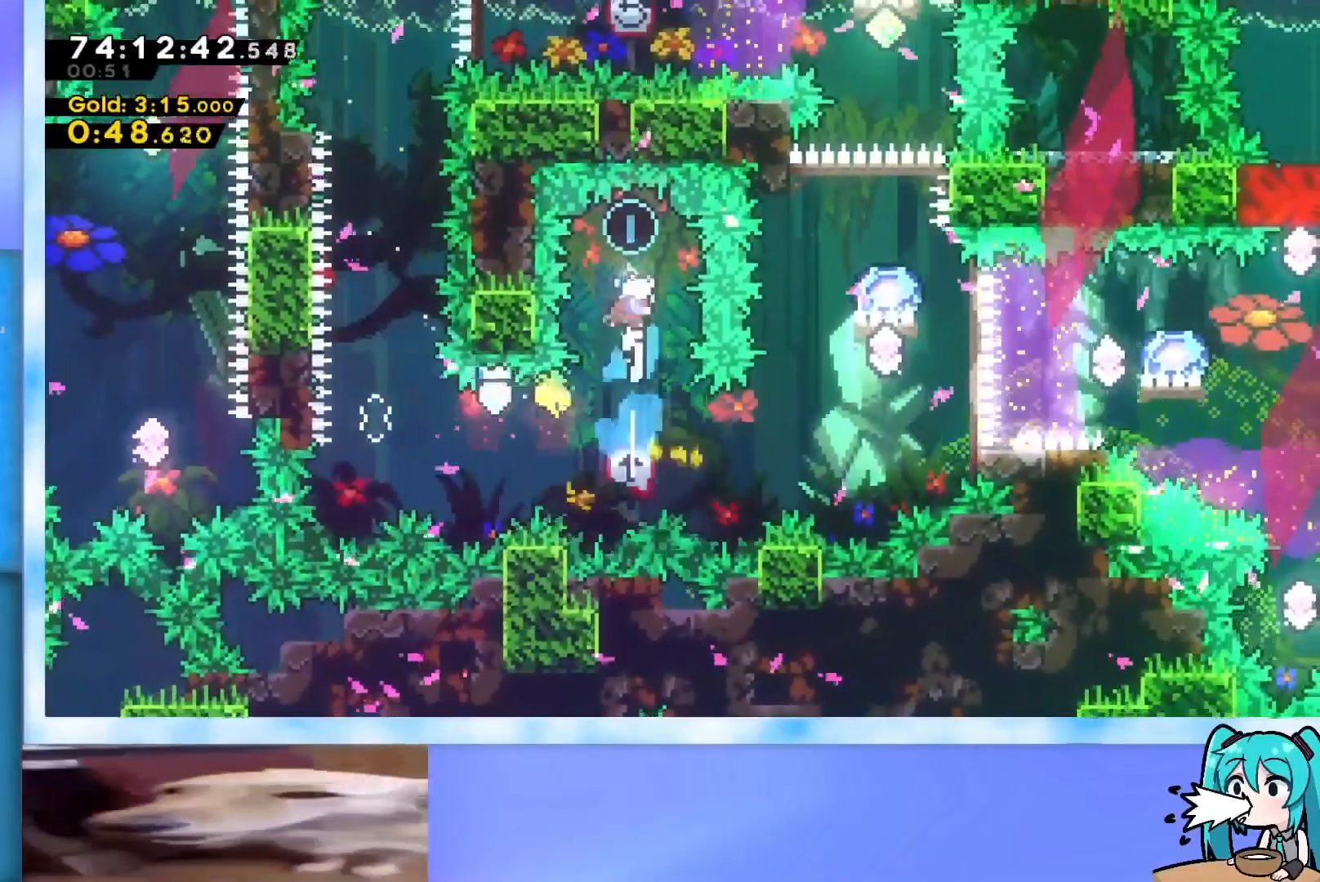
{"keys": [], "events": [[67, "right", "down"], [67, "up", "up"], [117, "right", "up"]]}
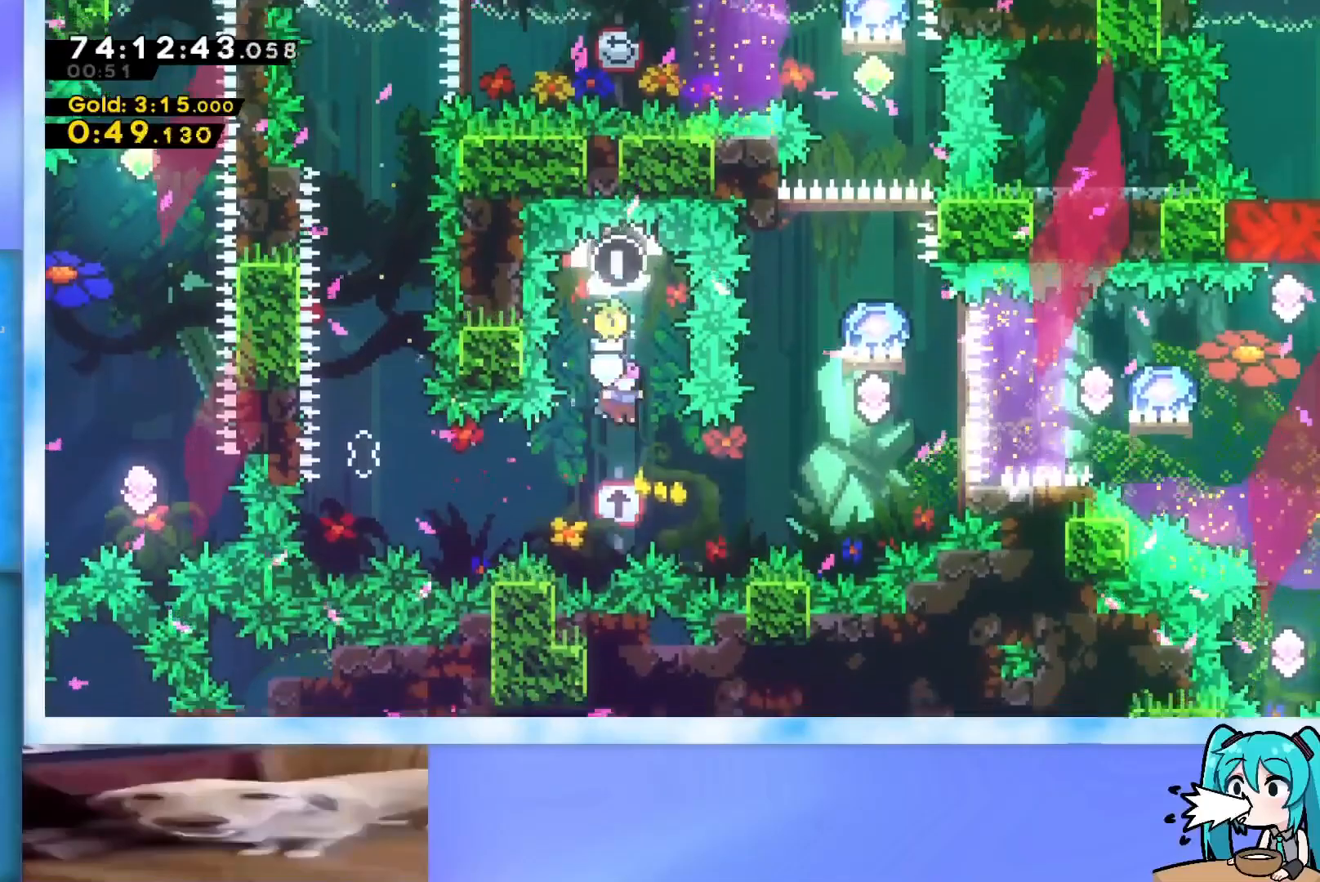
{"keys": ["dash", "up"], "events": [[83, "right", "down"], [116, "dash", "down"], [367, "dash", "up"], [450, "right", "up"], [450, "up", "down"], [500, "dash", "down"]]}
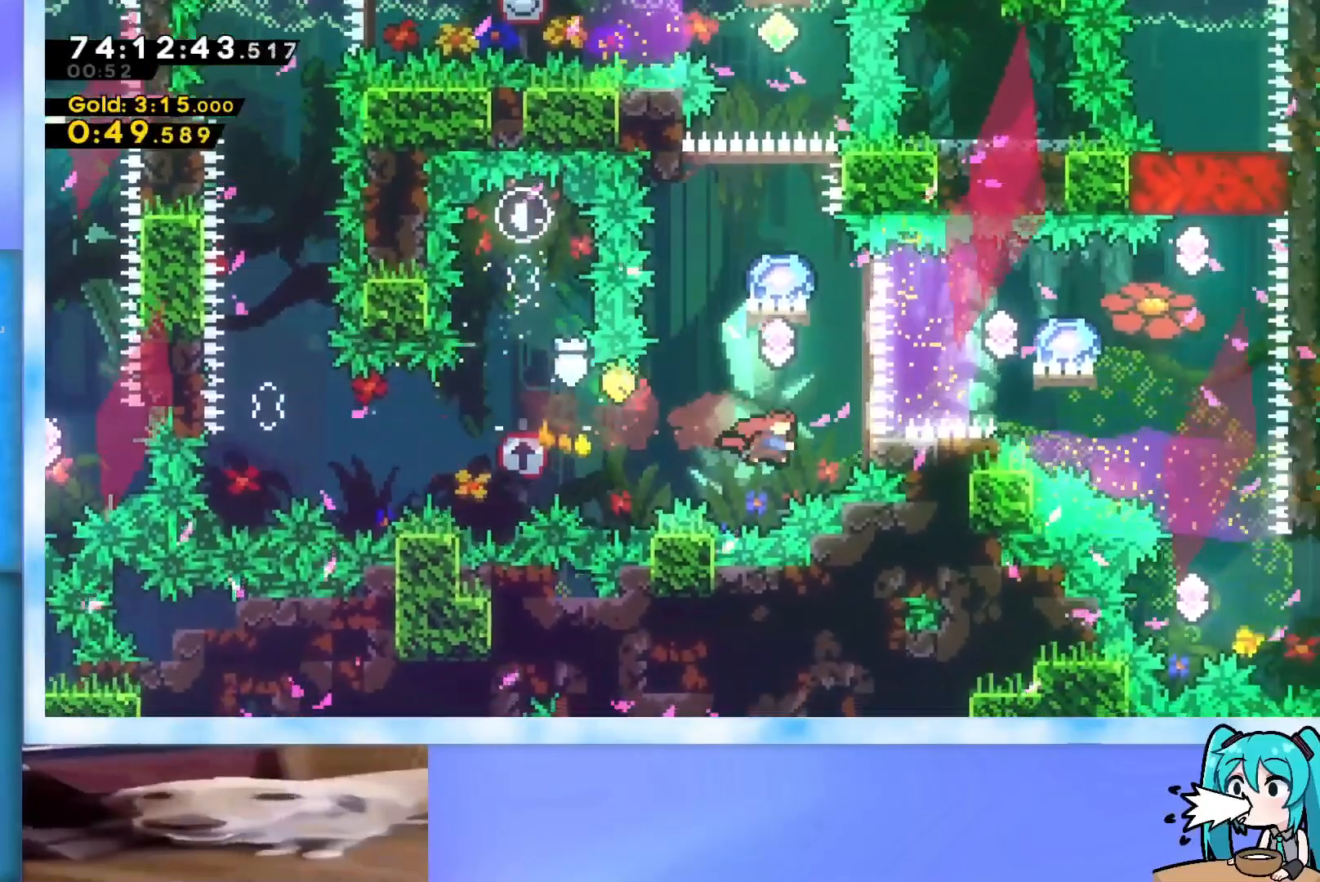
{"keys": ["grab", "up"], "events": [[50, "dash", "up"], [134, "grab", "down"]]}